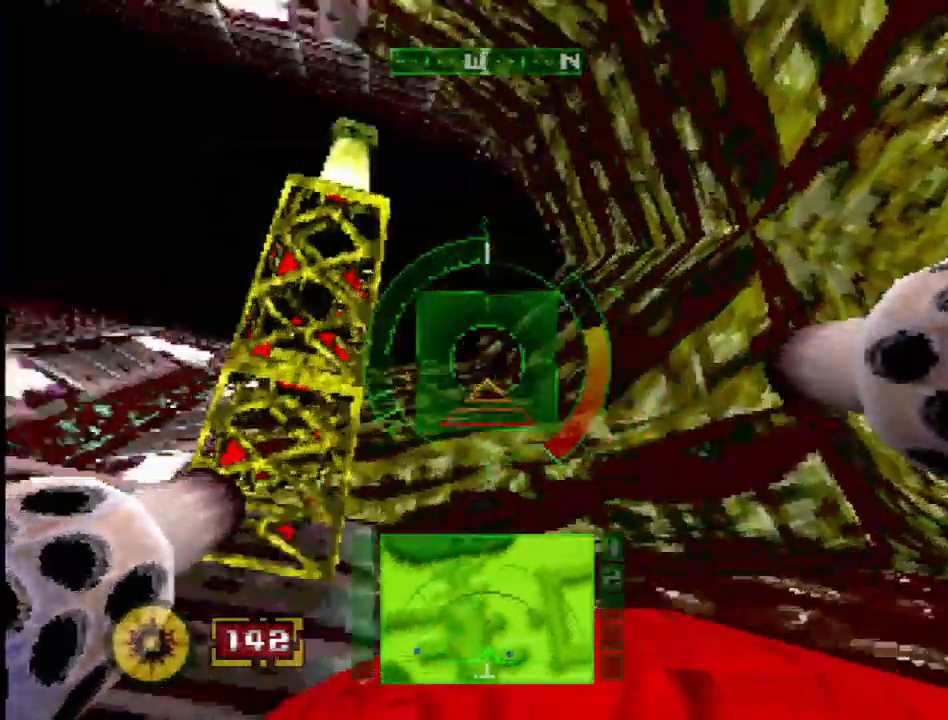
Gameplay with a controller (PlayStation layout); each line is a JSON object with the inputs held at the frame after it (dt_ms = milliseconds from this image to that frame). "events" lists button and stick changes between this image and that frame as [ms after this image, input, new state], when the widget could be followed in between. Not read: L3 R3 SQUARE.
{"dt_ms": 500, "buttons": [], "events": [[100, "DPAD_RIGHT", "down"], [250, "DPAD_RIGHT", "up"]]}
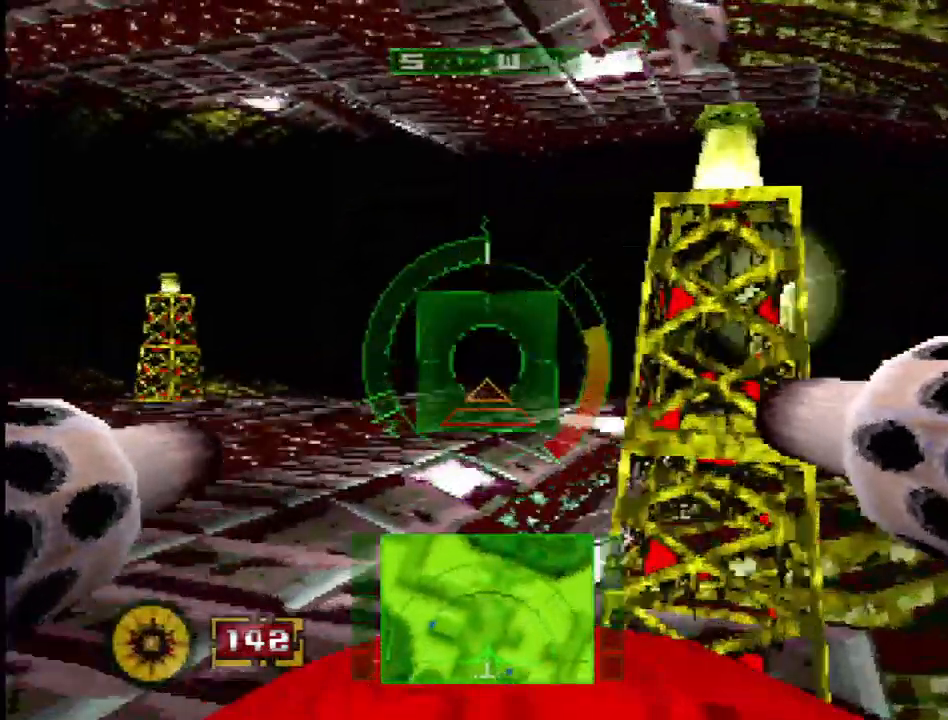
{"dt_ms": 500, "buttons": [], "events": [[50, "DPAD_LEFT", "down"], [217, "DPAD_LEFT", "up"]]}
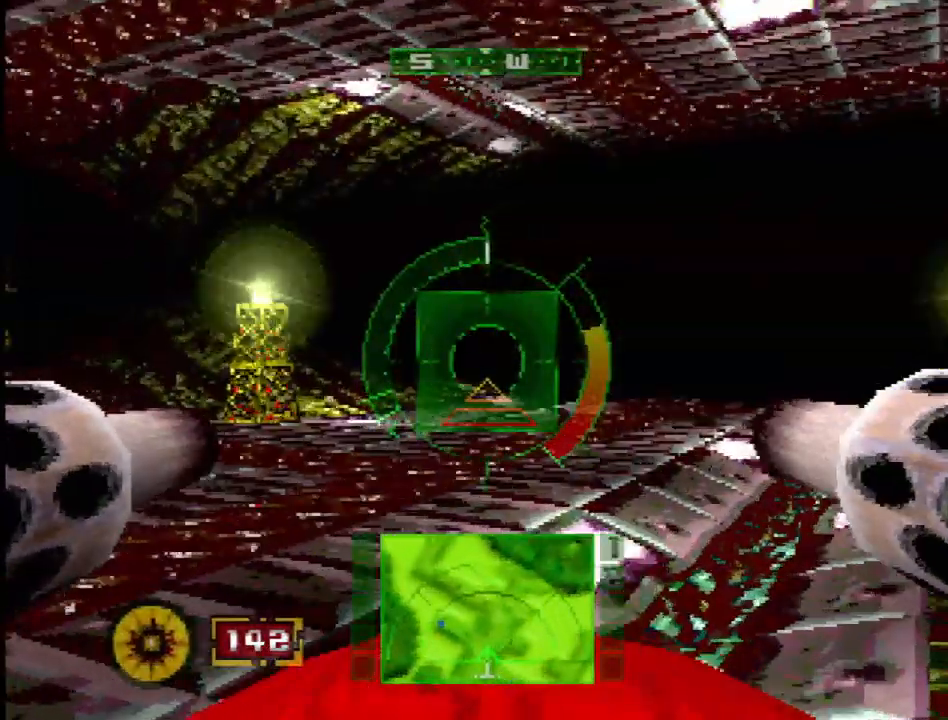
{"dt_ms": 500, "buttons": [], "events": [[100, "DPAD_LEFT", "down"], [350, "DPAD_LEFT", "up"]]}
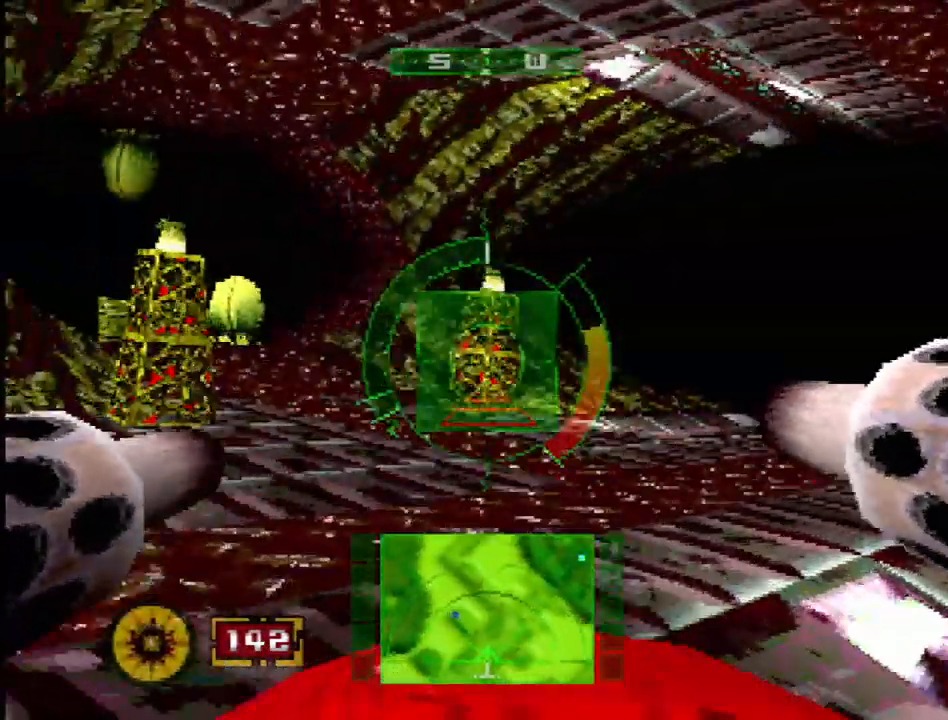
{"dt_ms": 500, "buttons": ["DPAD_LEFT"], "events": [[167, "R2", "down"], [283, "R2", "up"], [300, "DPAD_LEFT", "down"]]}
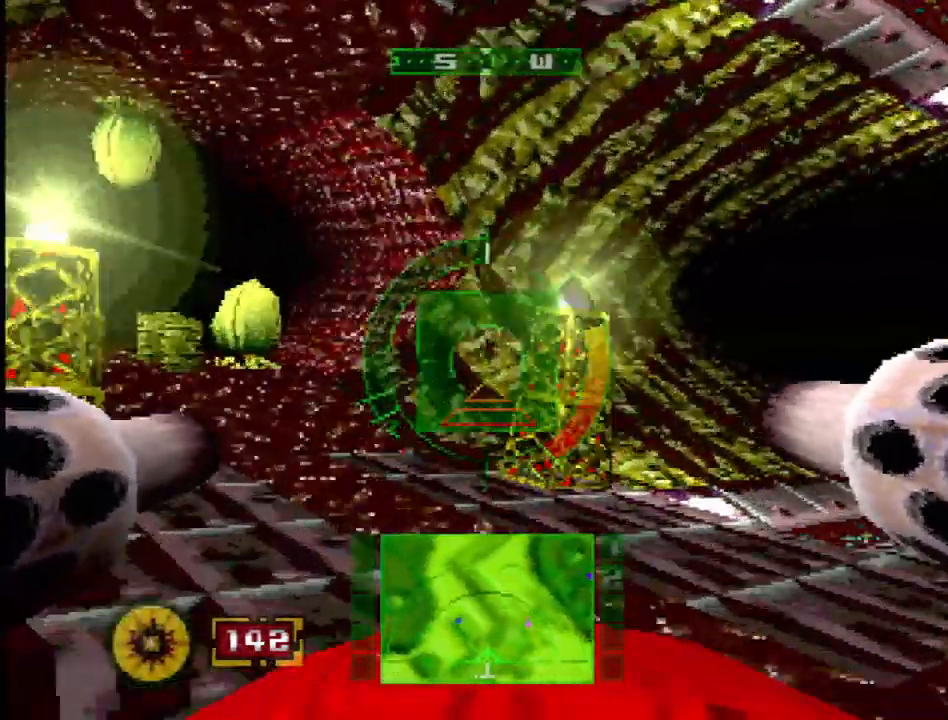
{"dt_ms": 500, "buttons": ["CROSS"], "events": [[100, "DPAD_LEFT", "up"], [300, "CROSS", "down"], [367, "DPAD_RIGHT", "down"], [500, "DPAD_RIGHT", "up"]]}
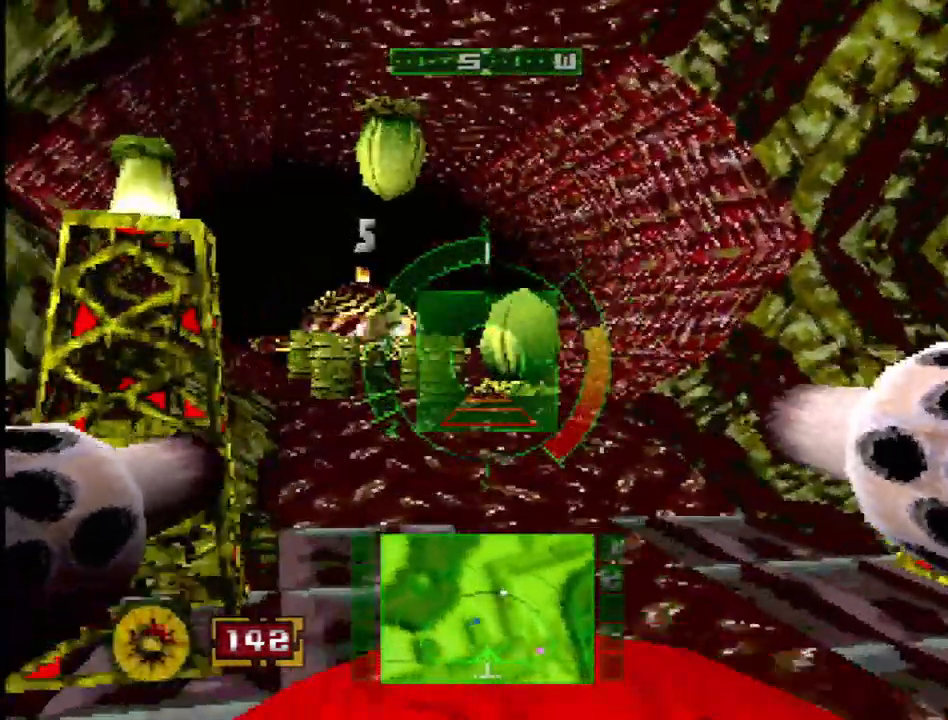
{"dt_ms": 1000, "buttons": ["L1", "DPAD_LEFT"]}
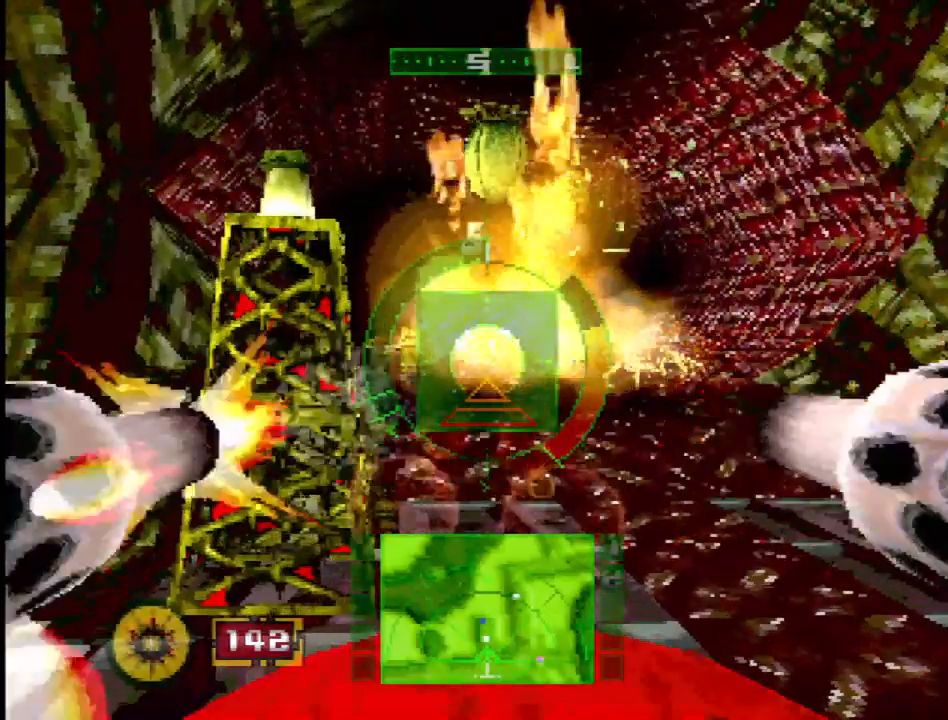
{"dt_ms": 500, "buttons": ["L1", "DPAD_RIGHT"], "events": [[183, "DPAD_LEFT", "up"], [217, "DPAD_RIGHT", "down"]]}
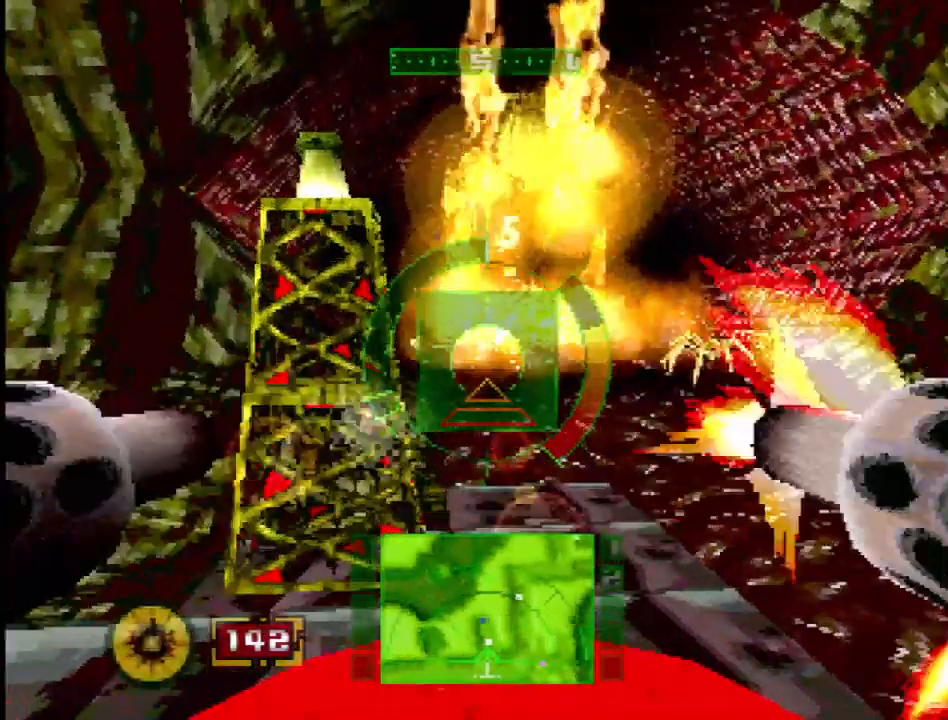
{"dt_ms": 500, "buttons": ["L1"], "events": [[100, "DPAD_RIGHT", "up"], [367, "R1", "down"], [500, "R1", "up"]]}
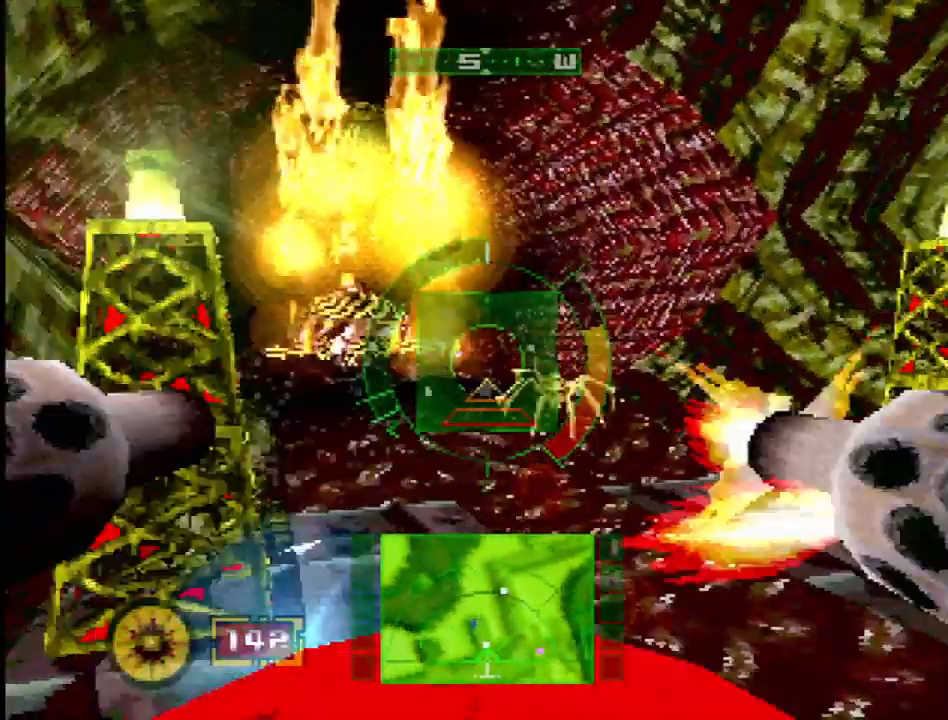
{"dt_ms": 500, "buttons": ["L1"], "events": [[50, "DPAD_RIGHT", "down"], [183, "DPAD_UP", "down"], [200, "DPAD_RIGHT", "up"], [333, "DPAD_UP", "up"]]}
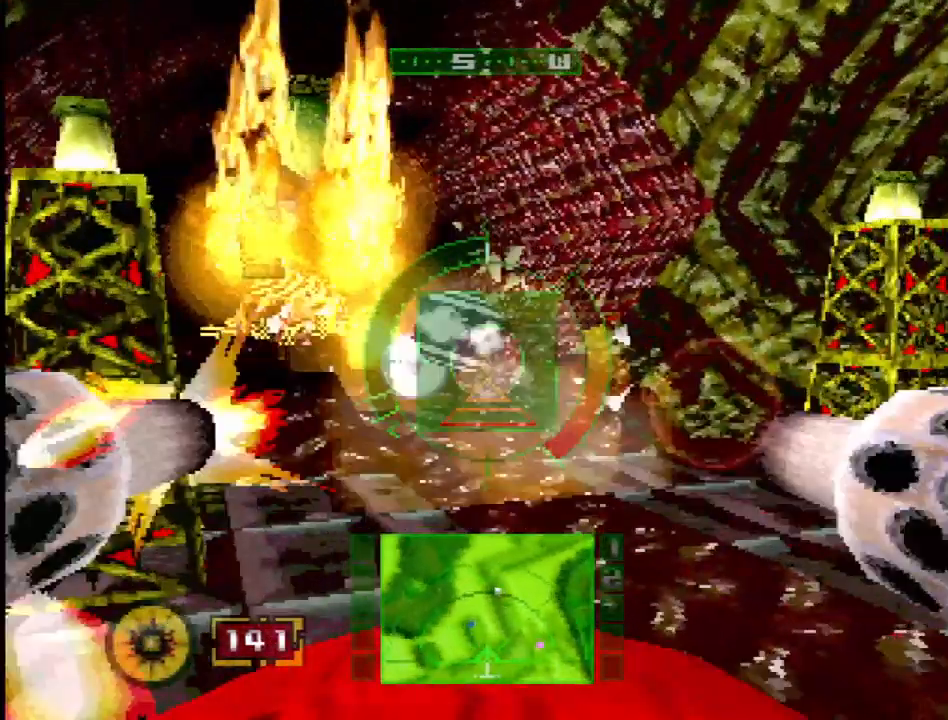
{"dt_ms": 500, "buttons": ["L1", "DPAD_DOWN", "DPAD_LEFT"], "events": [[67, "R1", "down"], [133, "DPAD_UP", "down"], [183, "R1", "up"], [233, "DPAD_UP", "up"], [400, "DPAD_LEFT", "down"], [417, "DPAD_DOWN", "down"]]}
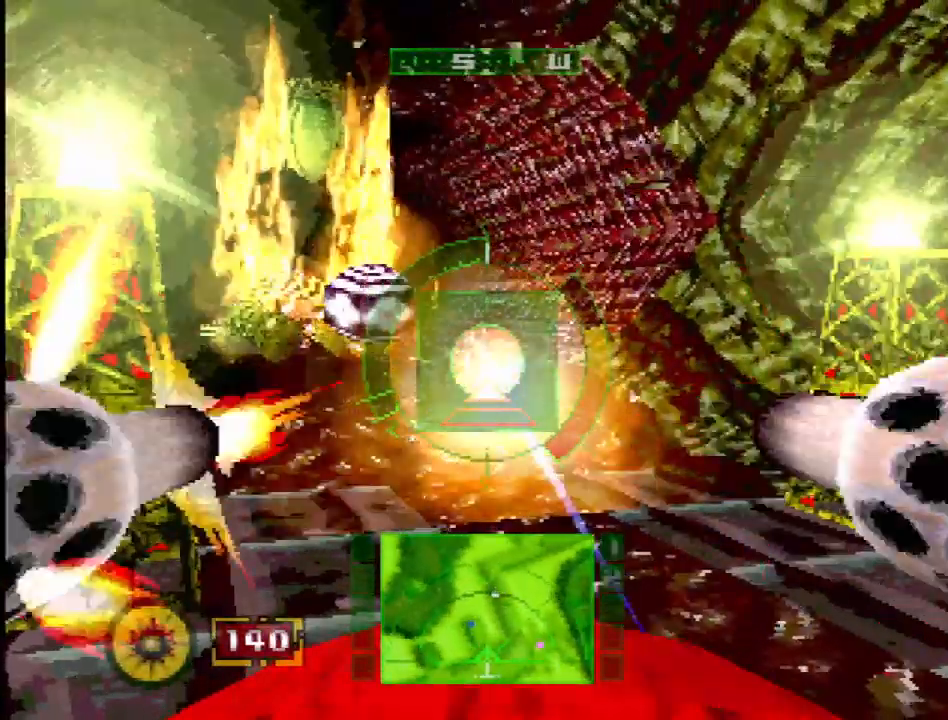
{"dt_ms": 500, "buttons": ["DPAD_LEFT"], "events": [[33, "DPAD_LEFT", "up"], [50, "DPAD_DOWN", "up"], [217, "L1", "up"], [400, "DPAD_LEFT", "down"]]}
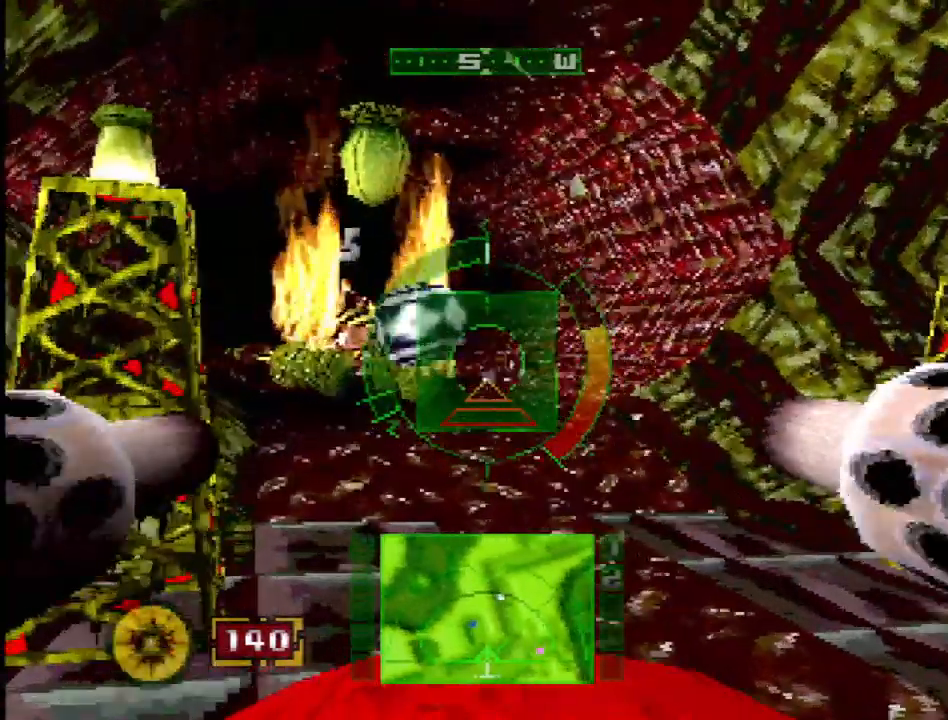
{"dt_ms": 500, "buttons": ["R2"], "events": [[133, "DPAD_LEFT", "up"], [283, "R2", "down"]]}
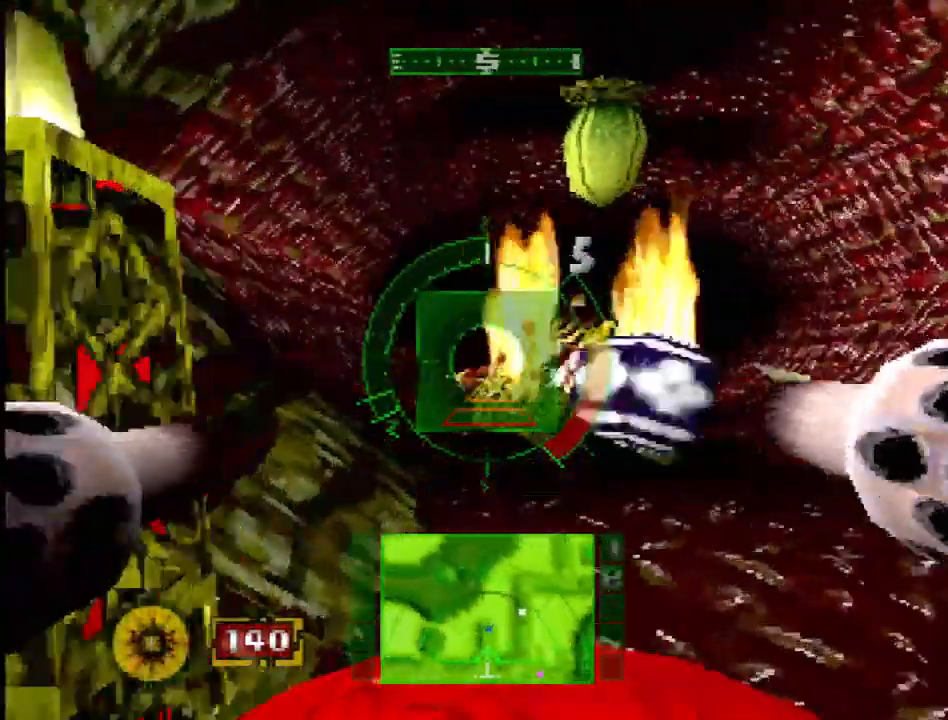
{"dt_ms": 500, "buttons": ["L1", "DPAD_LEFT"], "events": [[83, "R2", "up"], [117, "L1", "down"], [417, "DPAD_LEFT", "down"]]}
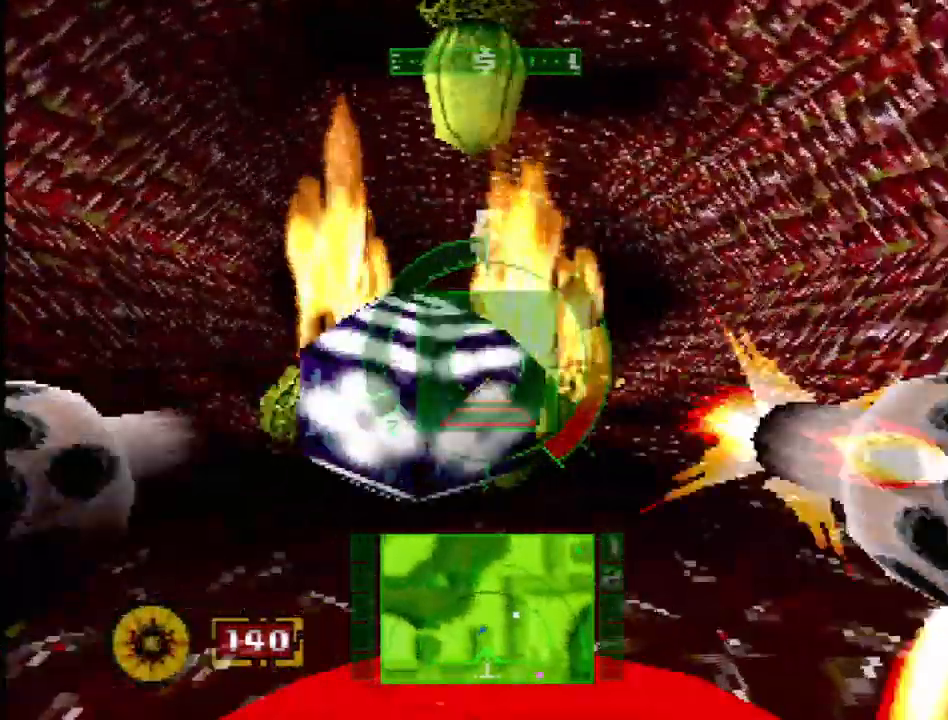
{"dt_ms": 500, "buttons": ["L1", "R2"], "events": [[67, "DPAD_LEFT", "up"], [467, "R2", "down"]]}
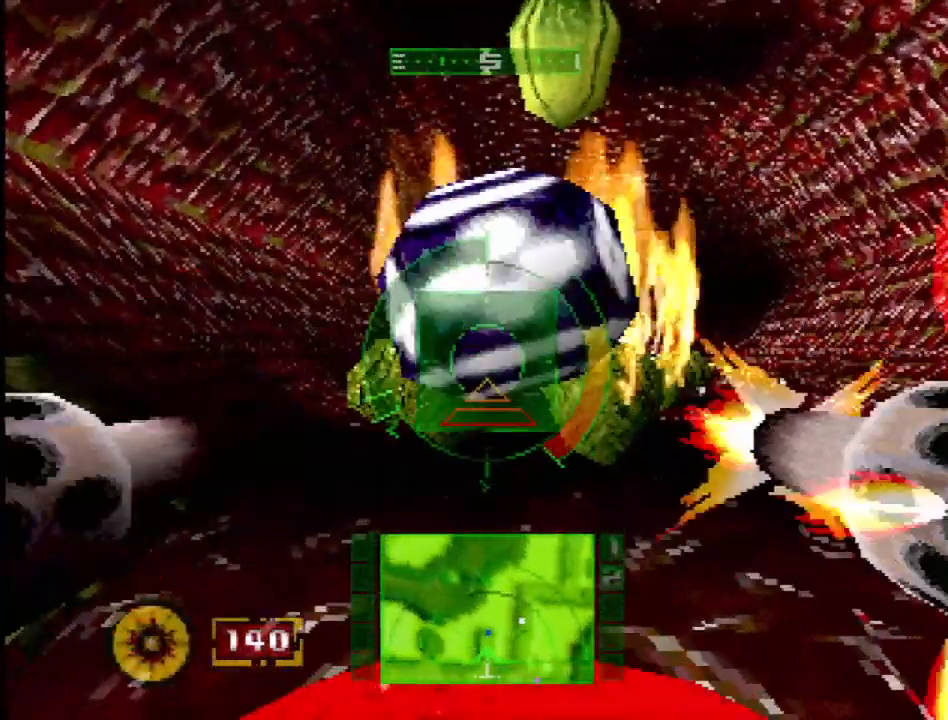
{"dt_ms": 500, "buttons": ["L1"], "events": [[233, "R2", "up"]]}
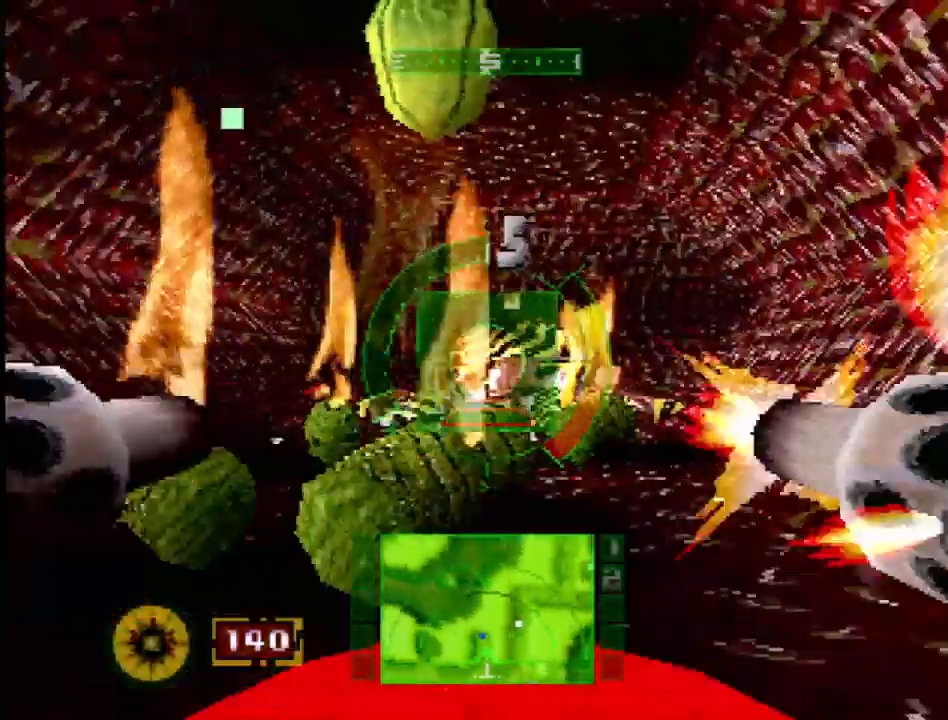
{"dt_ms": 500, "buttons": ["L1"], "events": [[133, "DPAD_DOWN", "down"], [150, "CROSS", "down"], [267, "CROSS", "up"], [317, "DPAD_DOWN", "up"], [317, "DPAD_LEFT", "down"], [483, "DPAD_LEFT", "up"]]}
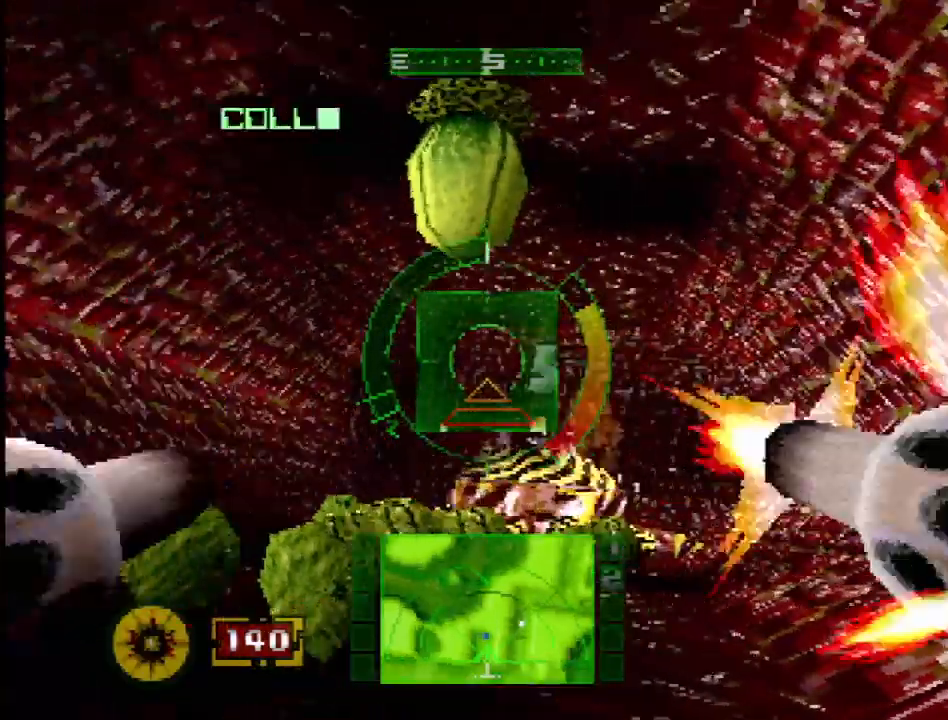
{"dt_ms": 500, "buttons": ["L1"], "events": [[200, "DPAD_DOWN", "down"], [267, "DPAD_RIGHT", "down"], [383, "DPAD_DOWN", "up"], [400, "DPAD_DOWN", "down"], [433, "DPAD_DOWN", "up"], [450, "DPAD_RIGHT", "up"]]}
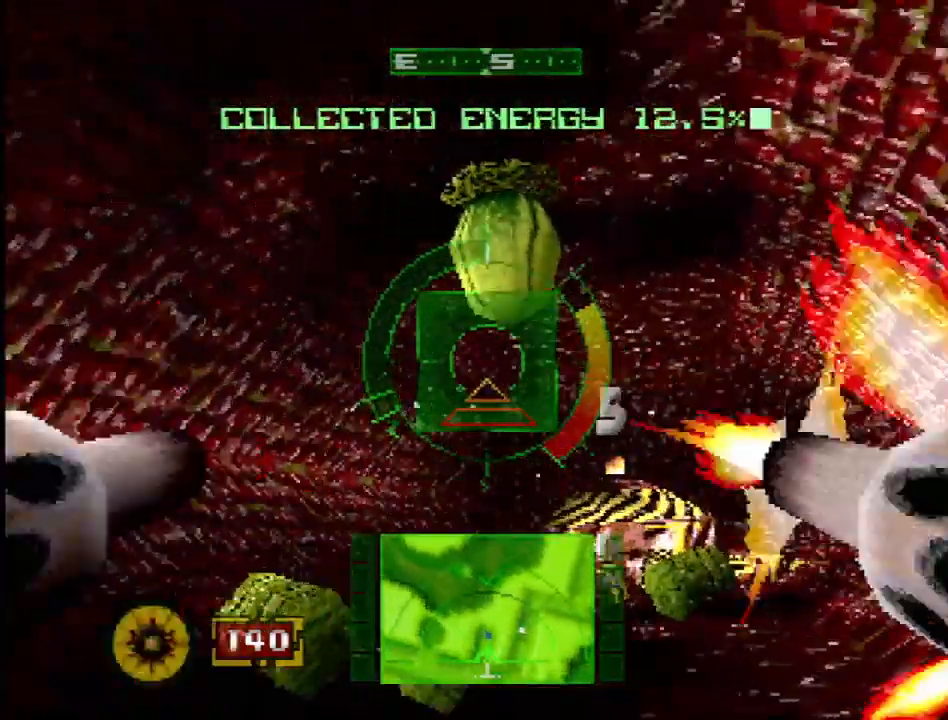
{"dt_ms": 500, "buttons": ["L1", "DPAD_UP"], "events": [[250, "DPAD_DOWN", "down"], [367, "DPAD_DOWN", "up"], [500, "DPAD_UP", "down"]]}
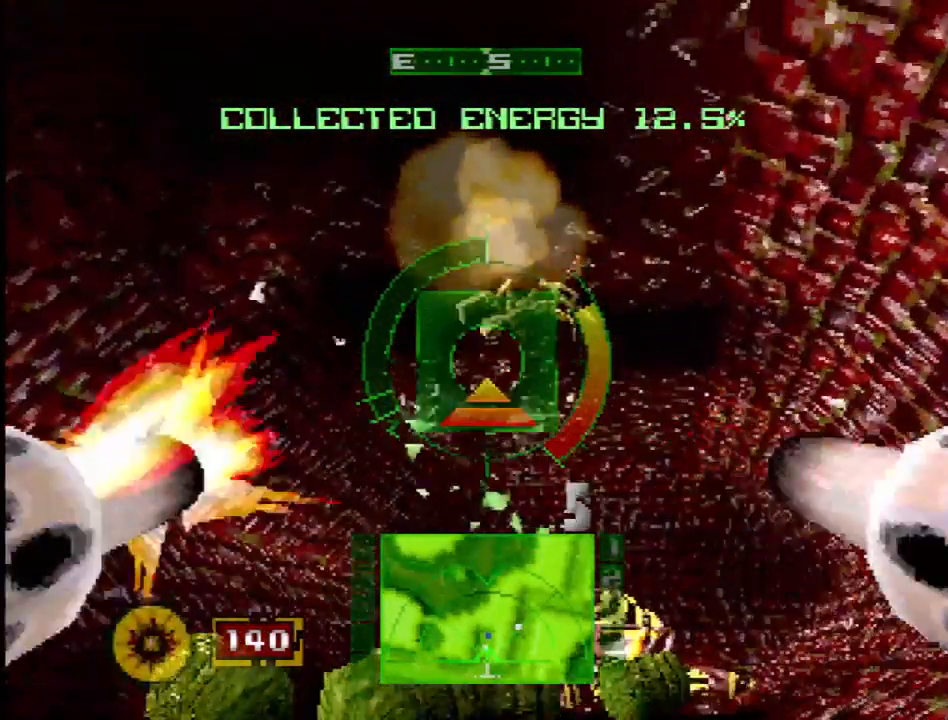
{"dt_ms": 500, "buttons": ["L1", "DPAD_RIGHT"], "events": [[383, "DPAD_UP", "up"], [500, "DPAD_RIGHT", "down"]]}
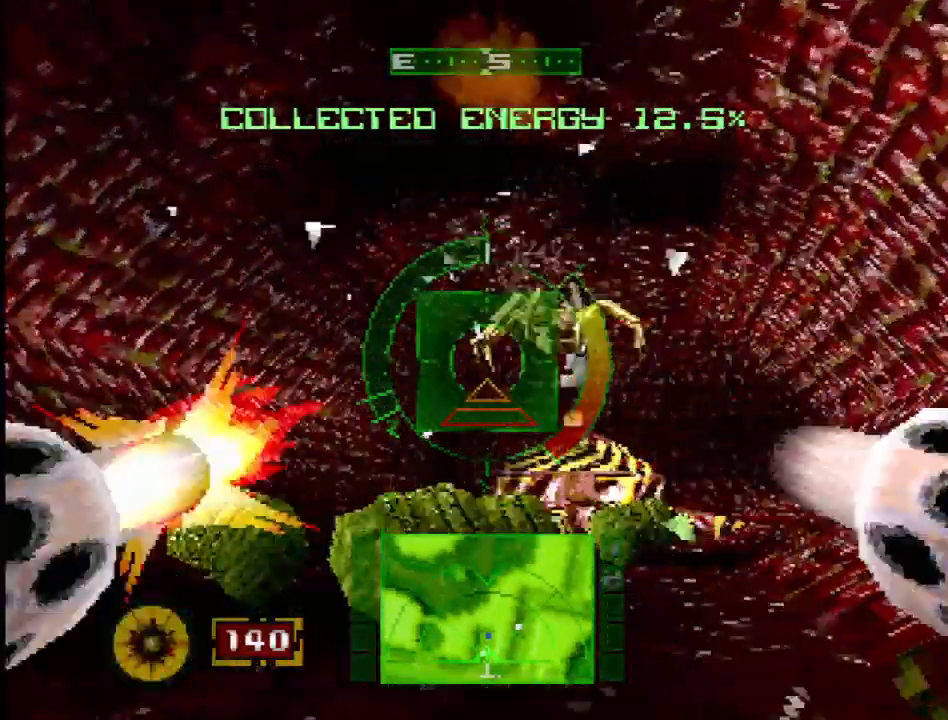
{"dt_ms": 500, "buttons": ["L1", "DPAD_UP"], "events": [[83, "DPAD_UP", "down"], [150, "DPAD_RIGHT", "up"], [150, "DPAD_UP", "up"], [317, "DPAD_UP", "down"]]}
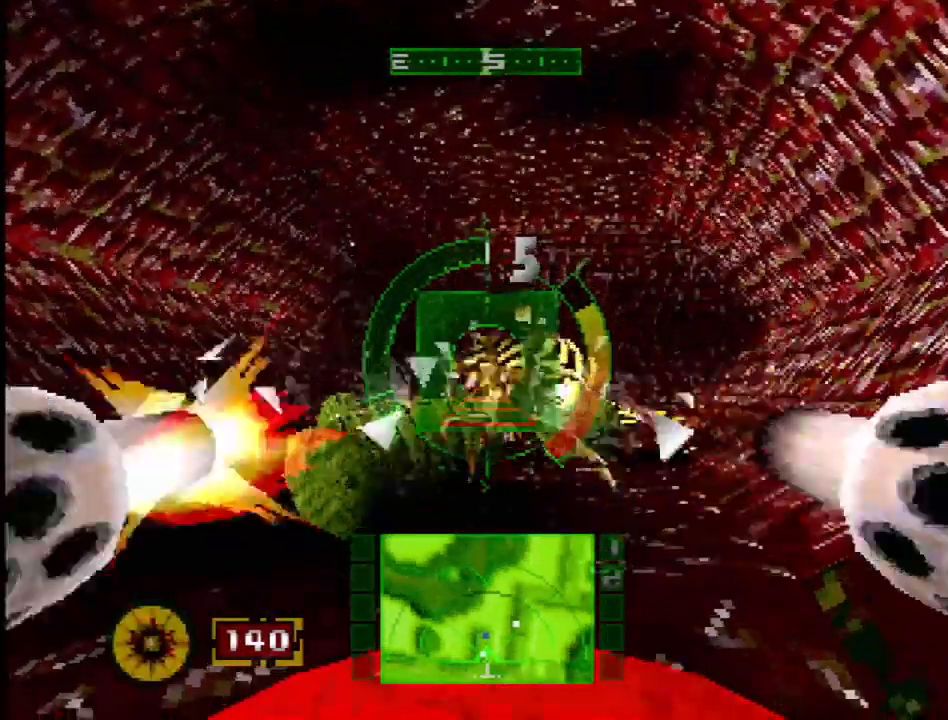
{"dt_ms": 500, "buttons": ["L1", "DPAD_UP"], "events": [[17, "DPAD_UP", "up"], [417, "DPAD_UP", "down"]]}
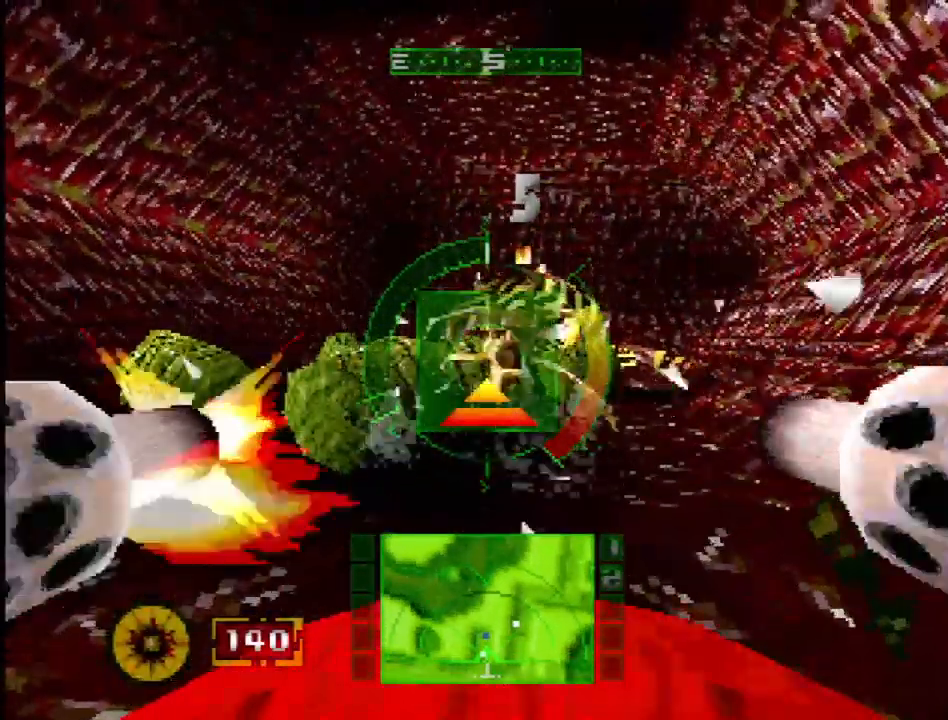
{"dt_ms": 500, "buttons": ["L1", "DPAD_RIGHT"], "events": [[17, "DPAD_UP", "up"], [350, "DPAD_UP", "down"], [367, "DPAD_RIGHT", "down"], [483, "DPAD_UP", "up"]]}
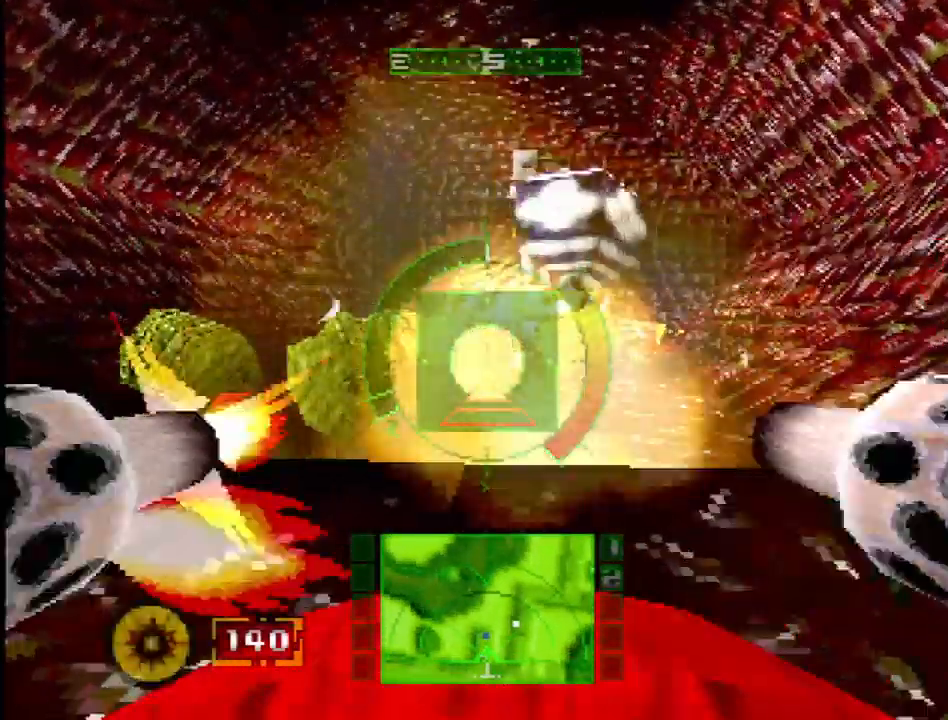
{"dt_ms": 500, "buttons": ["DPAD_RIGHT"], "events": [[50, "DPAD_RIGHT", "up"], [133, "L1", "up"], [467, "DPAD_RIGHT", "down"]]}
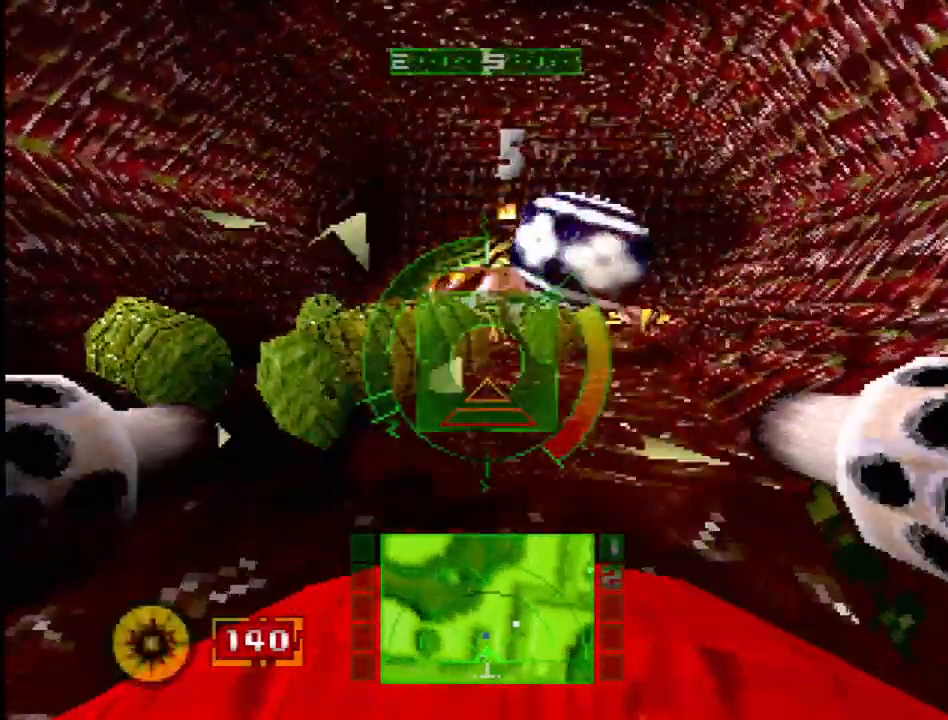
{"dt_ms": 500, "buttons": [], "events": [[133, "DPAD_RIGHT", "up"]]}
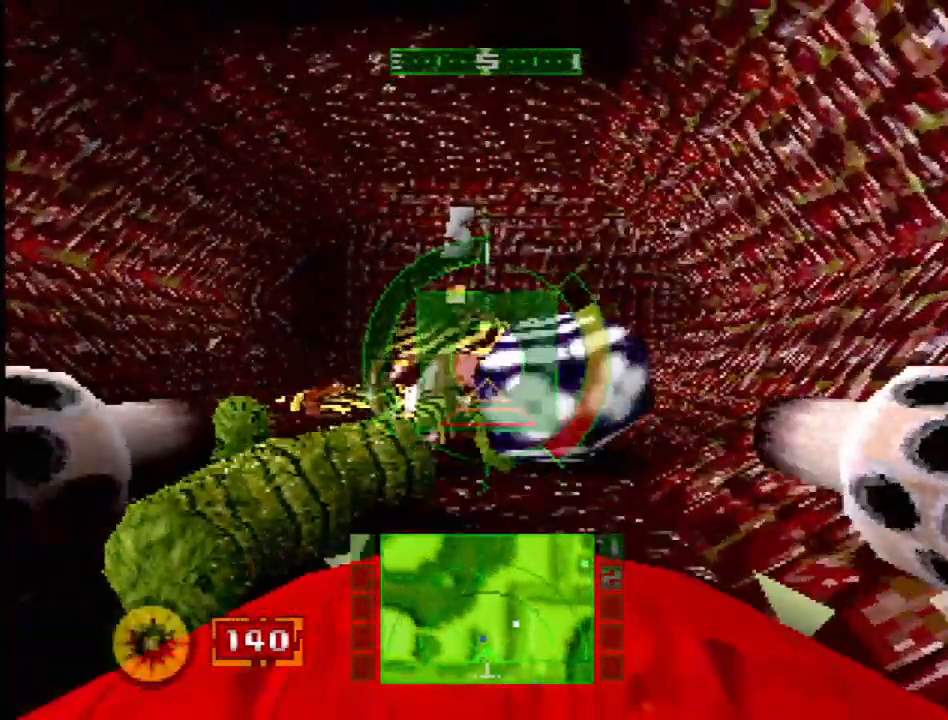
{"dt_ms": 500, "buttons": [], "events": []}
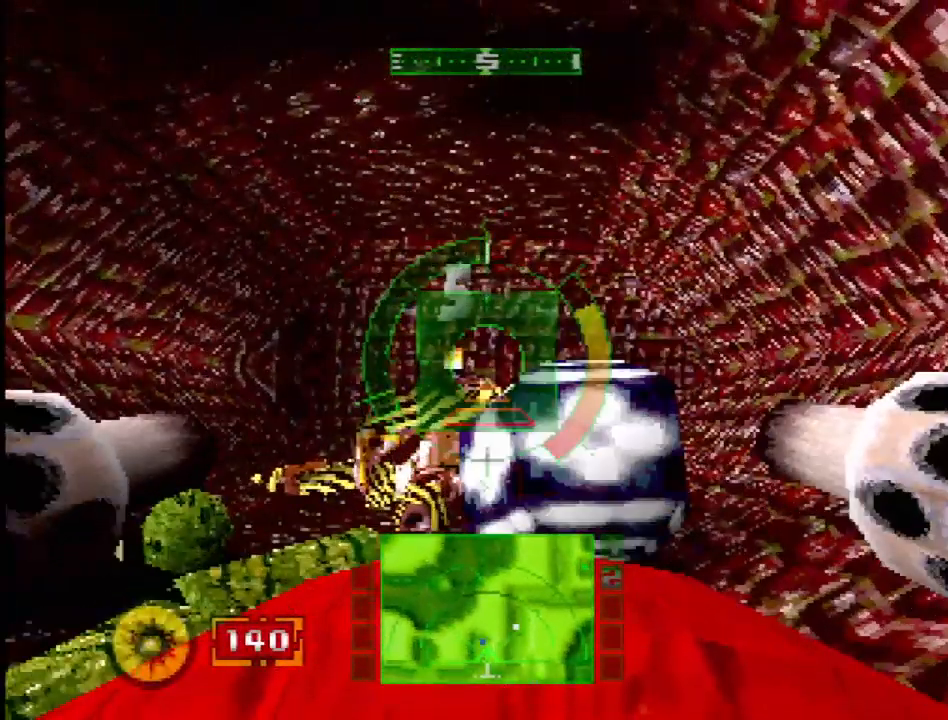
{"dt_ms": 500, "buttons": []}
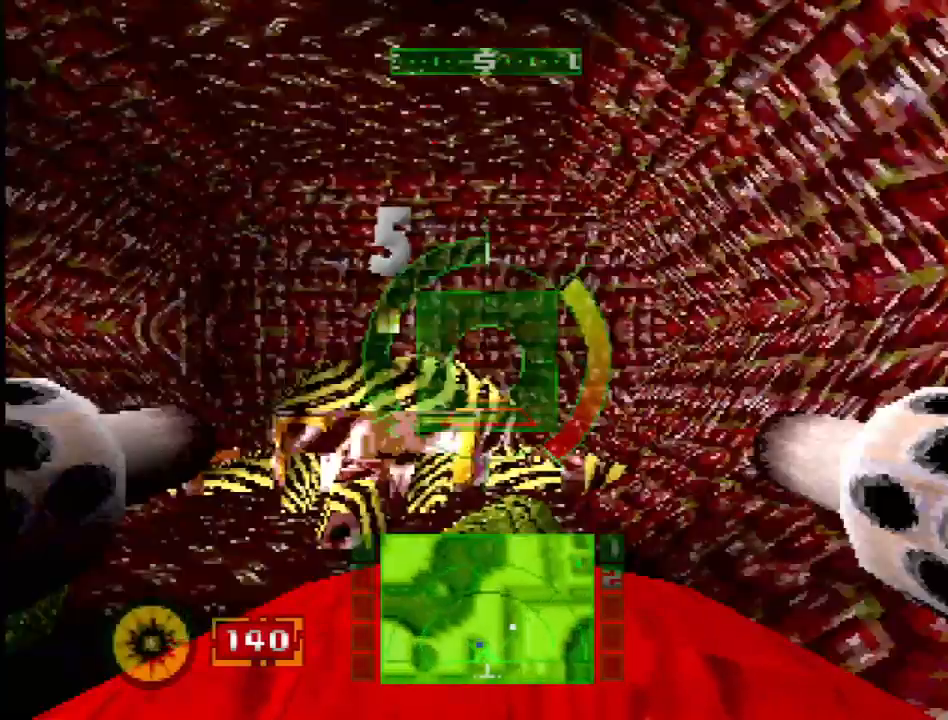
{"dt_ms": 500, "buttons": ["CROSS", "DPAD_RIGHT"], "events": [[83, "CROSS", "down"], [183, "DPAD_DOWN", "down"], [350, "DPAD_RIGHT", "down"], [383, "DPAD_DOWN", "up"]]}
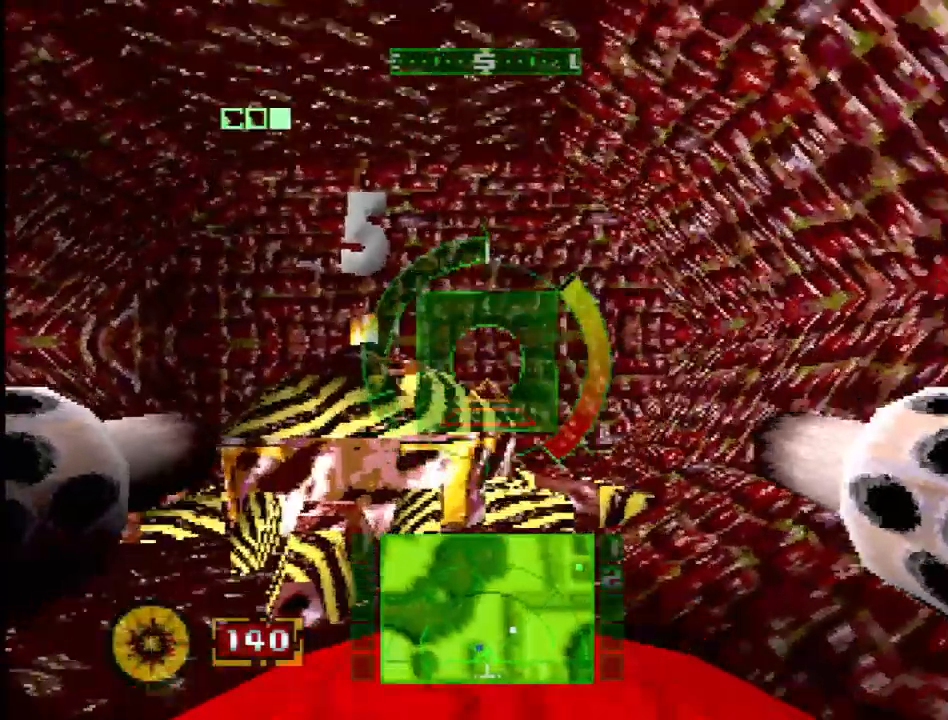
{"dt_ms": 500, "buttons": ["CROSS", "DPAD_RIGHT"], "events": []}